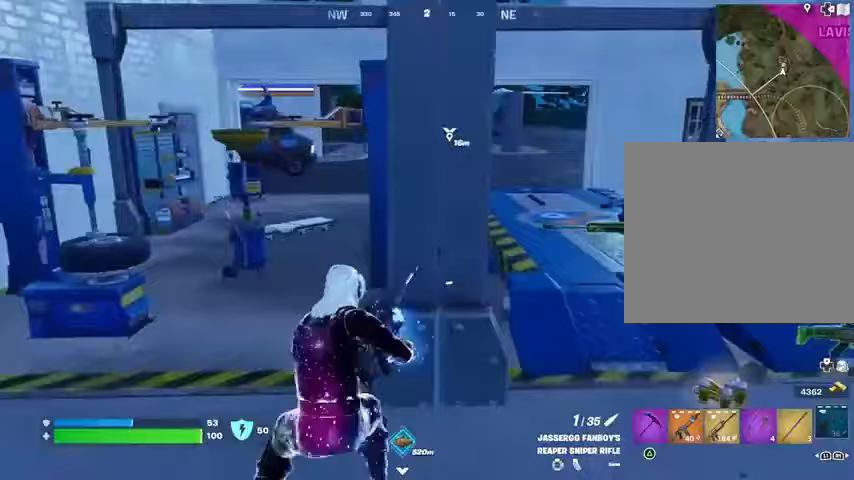
Gameplay with a controller (PlayStation layout); each line is a JSON object with the inputs held at the frame after it. "events" lists button and stick changes between this image and that frame as [ms after this image, input, new state], when the widget could be followed in between.
{"buttons": [], "left_stick": "up", "right_stick": "right", "events": [[500, "left_stick", "up"], [500, "right_stick", "right"]]}
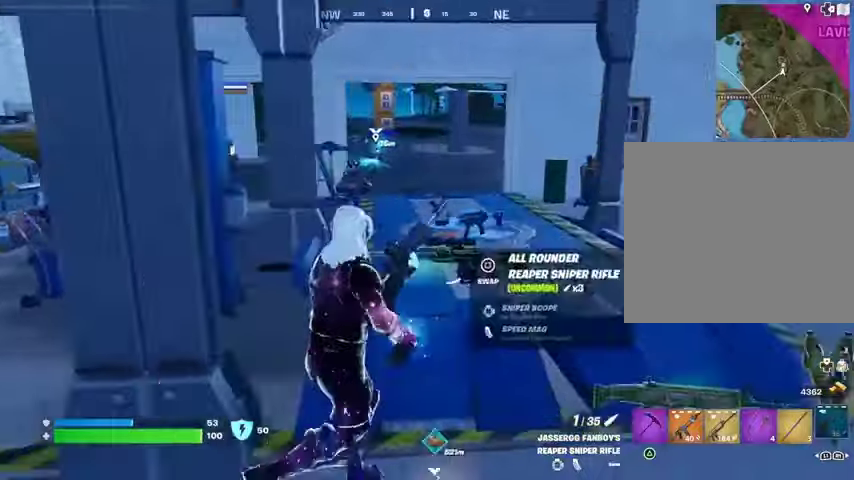
{"buttons": [], "left_stick": "up-left", "right_stick": "center", "events": [[100, "left_stick", "up-left"], [167, "right_stick", "center"]]}
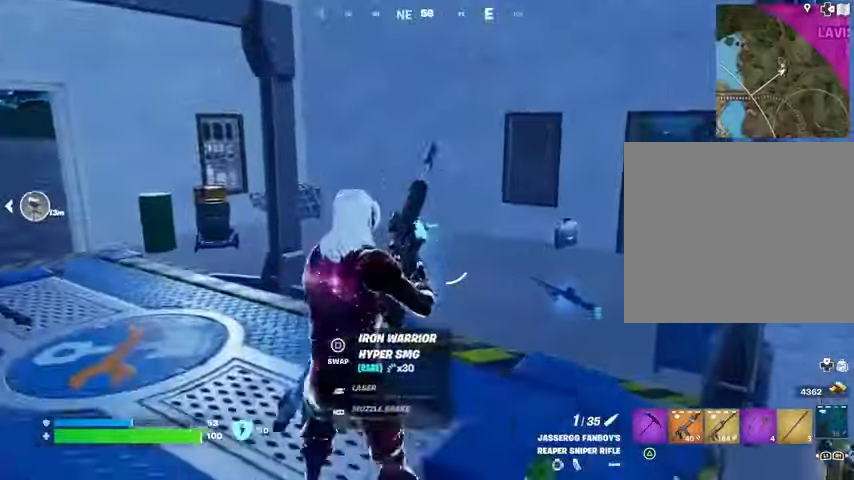
{"buttons": [], "left_stick": "up", "right_stick": "center", "events": [[133, "left_stick", "up"]]}
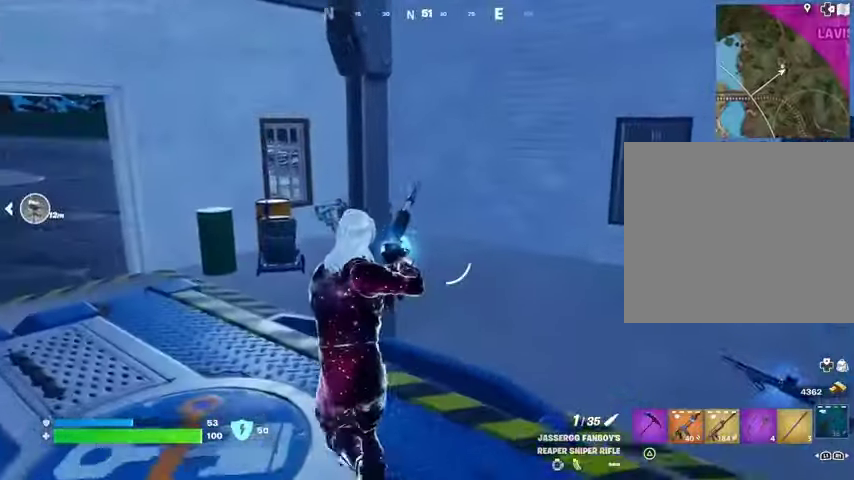
{"buttons": [], "left_stick": "up", "right_stick": "left", "events": [[167, "left_stick", "up-right"], [367, "left_stick", "up"], [367, "right_stick", "left"]]}
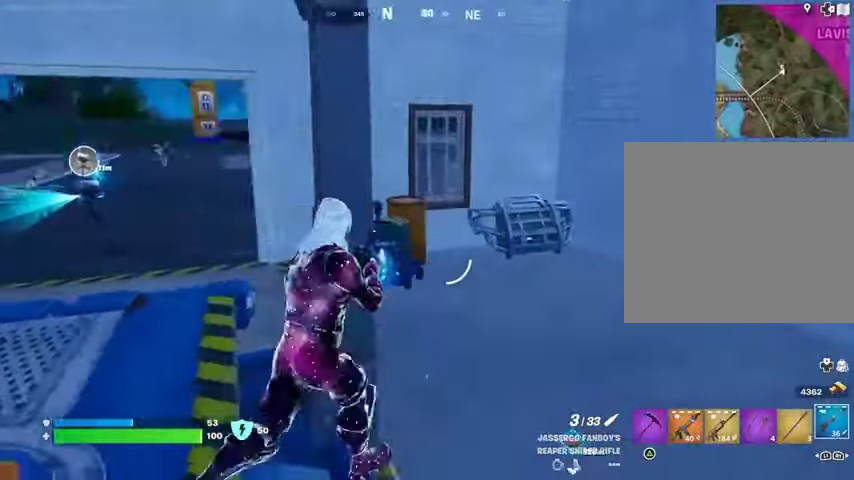
{"buttons": [], "left_stick": "down", "right_stick": "center", "events": [[67, "right_stick", "center"], [200, "left_stick", "down-left"], [233, "R1", "down"], [300, "R1", "up"], [300, "left_stick", "down"], [367, "R1", "down"], [467, "R1", "up"]]}
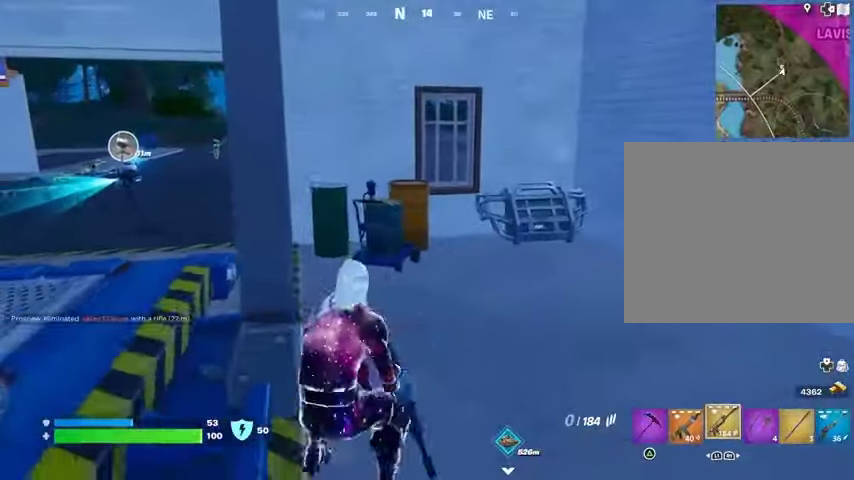
{"buttons": [], "left_stick": "right", "right_stick": "right", "events": [[167, "SQUARE", "down"], [200, "SQUARE", "up"], [267, "left_stick", "right"], [300, "SQUARE", "down"], [333, "SQUARE", "up"], [467, "right_stick", "right"]]}
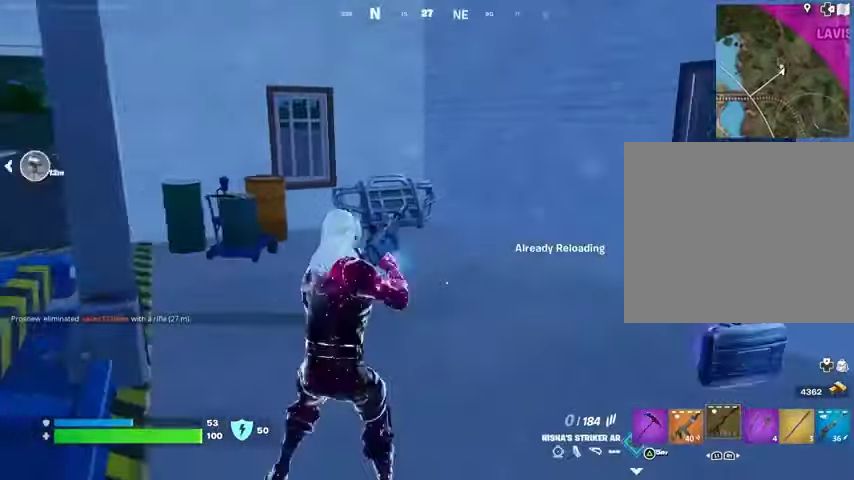
{"buttons": [], "left_stick": "up", "right_stick": "center", "events": [[33, "left_stick", "up-right"], [167, "right_stick", "center"], [200, "left_stick", "up"]]}
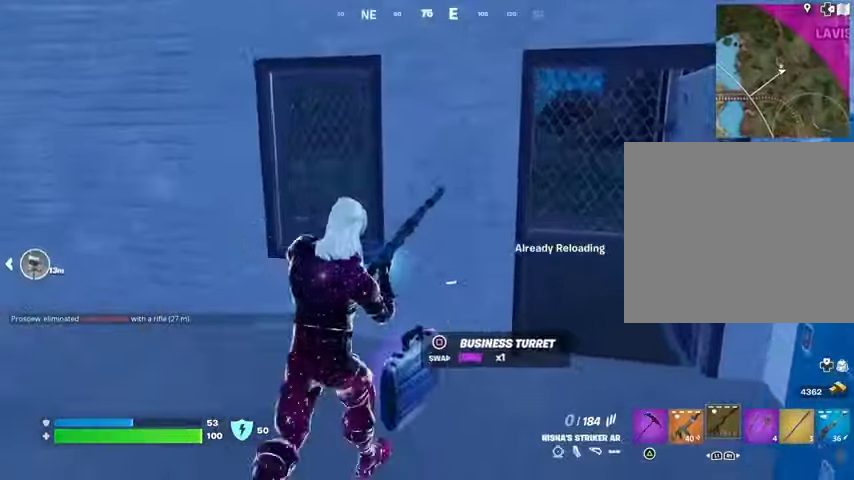
{"buttons": [], "left_stick": "up-left", "right_stick": "center", "events": [[33, "left_stick", "up-right"], [67, "right_stick", "up-left"], [133, "right_stick", "center"], [367, "left_stick", "up"], [500, "left_stick", "up-left"]]}
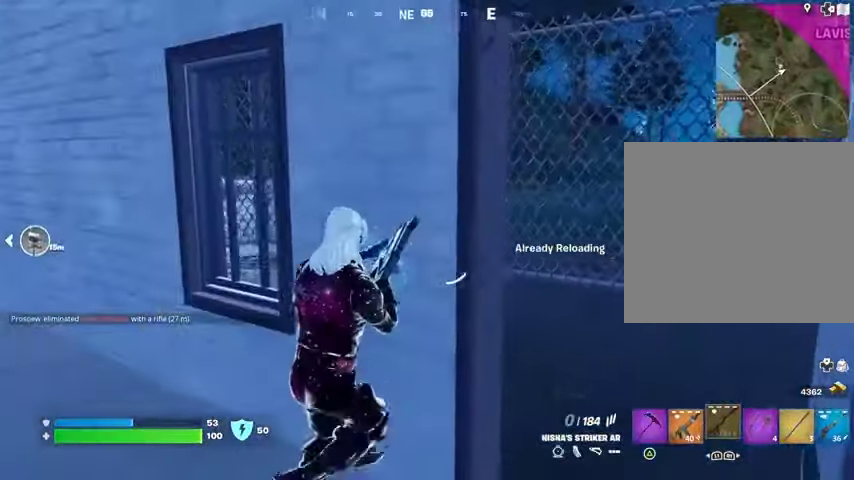
{"buttons": [], "left_stick": "right", "right_stick": "center", "events": [[33, "left_stick", "left"], [133, "left_stick", "down"], [300, "left_stick", "down-right"], [400, "left_stick", "right"], [400, "right_stick", "left"], [500, "right_stick", "center"]]}
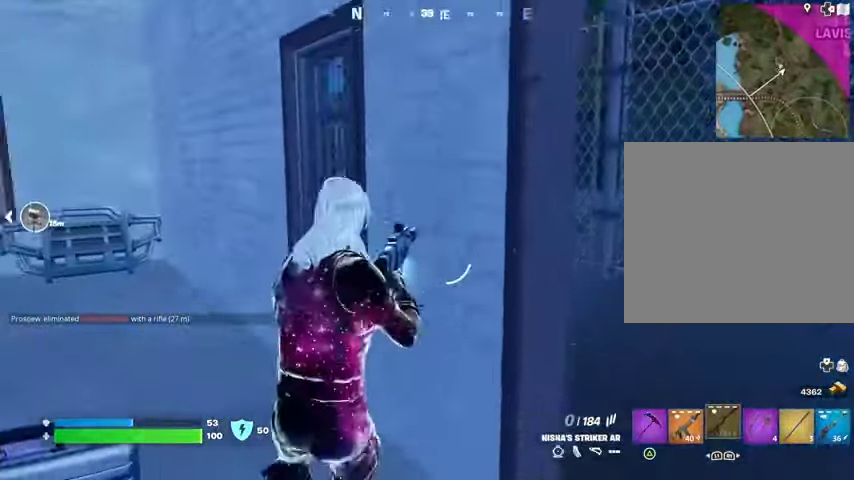
{"buttons": [], "left_stick": "right", "right_stick": "center", "events": [[100, "left_stick", "up"], [167, "left_stick", "up-left"], [200, "right_stick", "right"], [267, "left_stick", "left"], [300, "L1", "down"], [300, "right_stick", "center"], [400, "L1", "up"], [467, "left_stick", "right"]]}
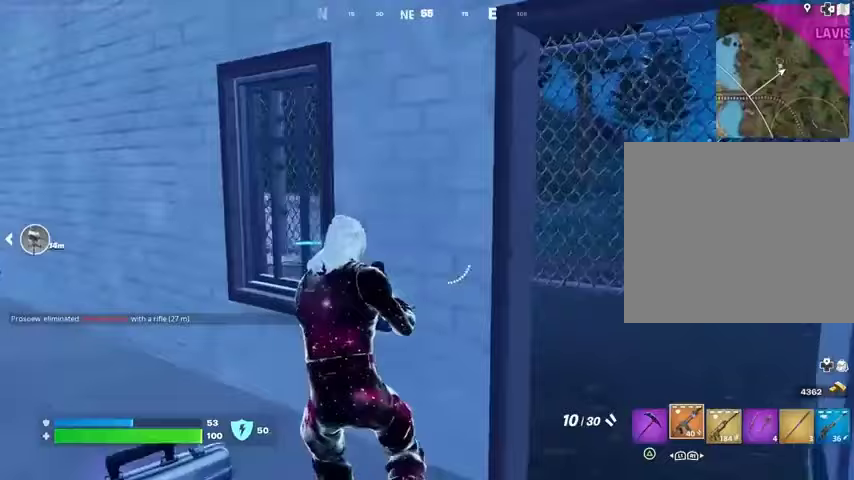
{"buttons": [], "left_stick": "down-left", "right_stick": "center", "events": [[133, "SQUARE", "down"], [167, "left_stick", "up"], [233, "SQUARE", "up"], [300, "SQUARE", "down"], [333, "left_stick", "right"], [367, "SQUARE", "up"], [433, "left_stick", "down-left"]]}
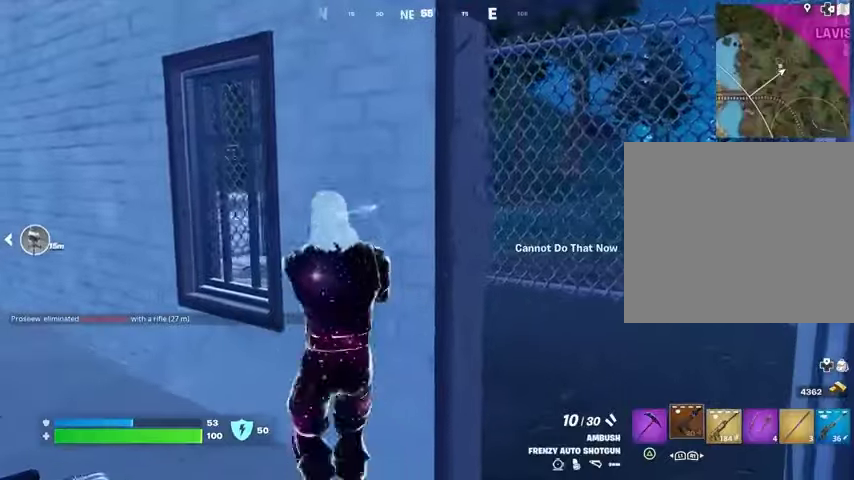
{"buttons": [], "left_stick": "up-right", "right_stick": "center", "events": [[67, "left_stick", "down-right"], [300, "right_stick", "left"], [433, "right_stick", "center"], [500, "left_stick", "up-right"]]}
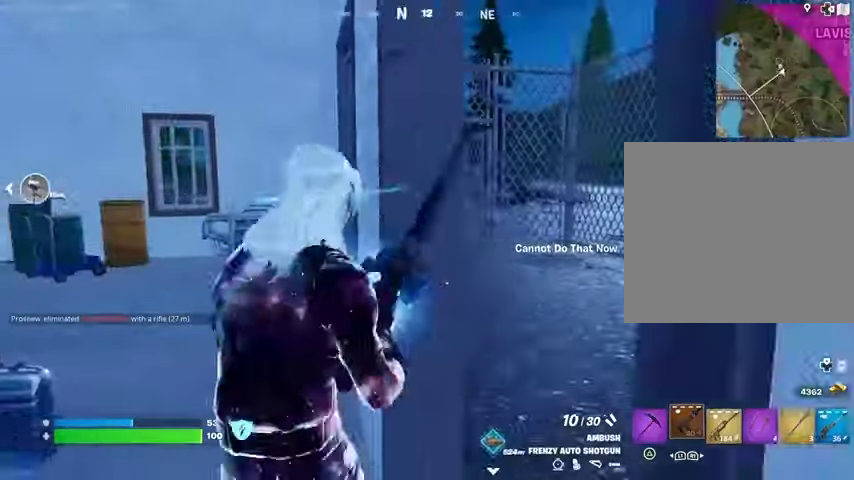
{"buttons": [], "left_stick": "left", "right_stick": "center", "events": [[233, "left_stick", "left"]]}
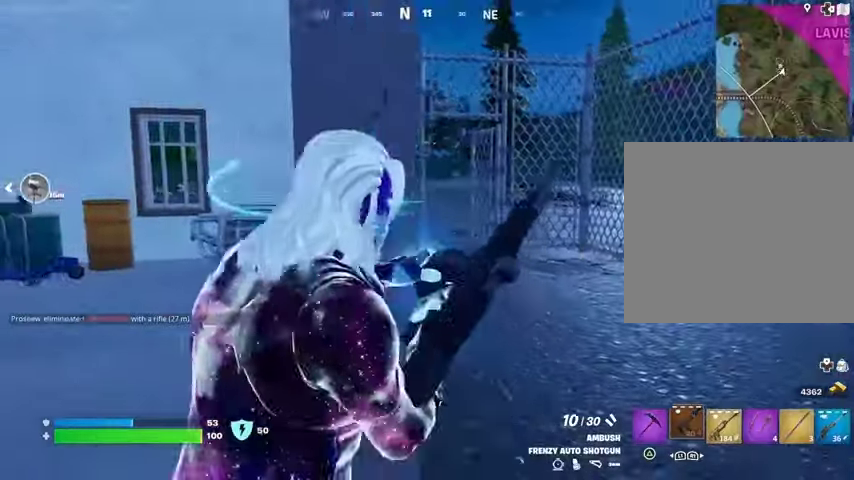
{"buttons": [], "left_stick": "right", "right_stick": "center", "events": [[167, "left_stick", "right"]]}
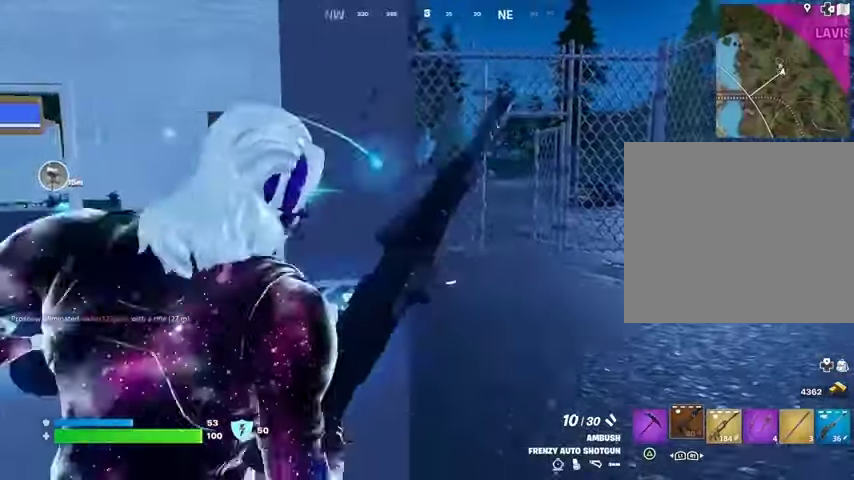
{"buttons": [], "left_stick": "center", "right_stick": "center", "events": [[67, "left_stick", "up-left"], [367, "left_stick", "right"], [500, "left_stick", "center"]]}
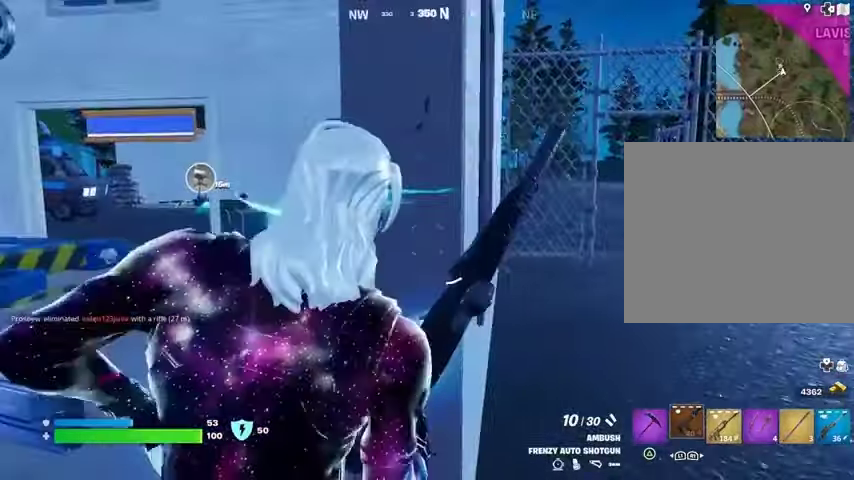
{"buttons": [], "left_stick": "up-left", "right_stick": "center", "events": [[233, "left_stick", "right"], [433, "left_stick", "up-left"]]}
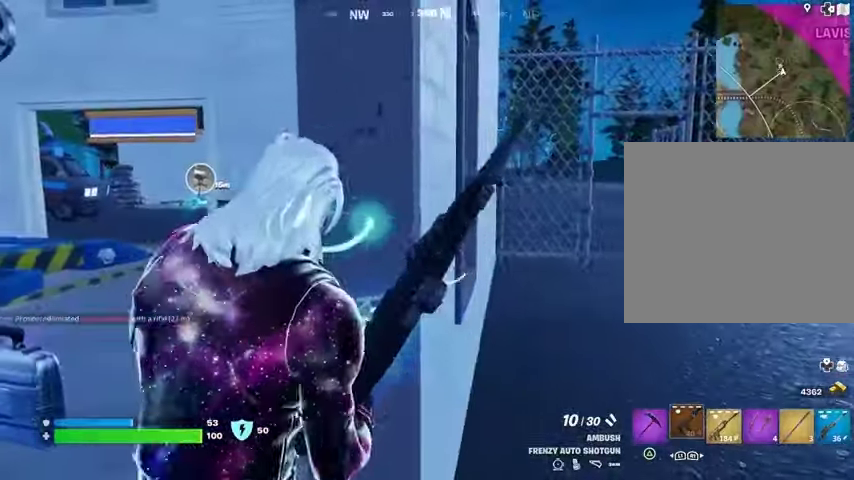
{"buttons": [], "left_stick": "right", "right_stick": "center", "events": [[33, "left_stick", "center"], [267, "left_stick", "left"], [467, "left_stick", "right"]]}
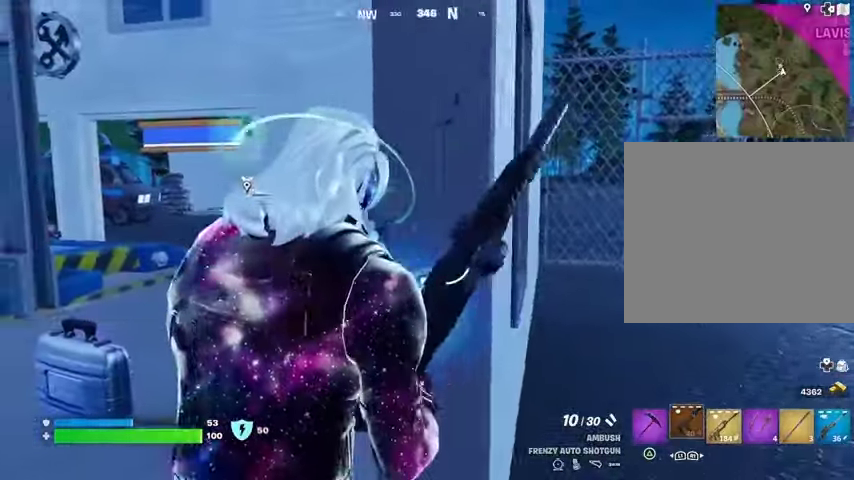
{"buttons": [], "left_stick": "right", "right_stick": "center", "events": []}
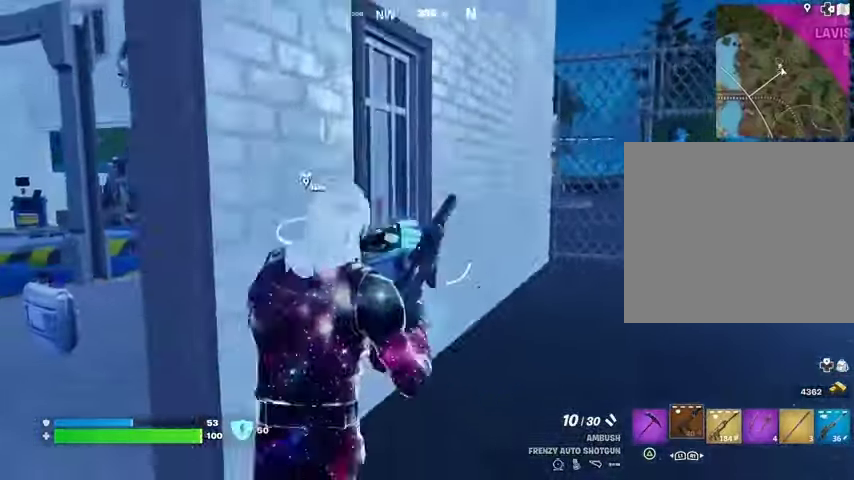
{"buttons": [], "left_stick": "up-right", "right_stick": "center", "events": [[100, "left_stick", "up-right"]]}
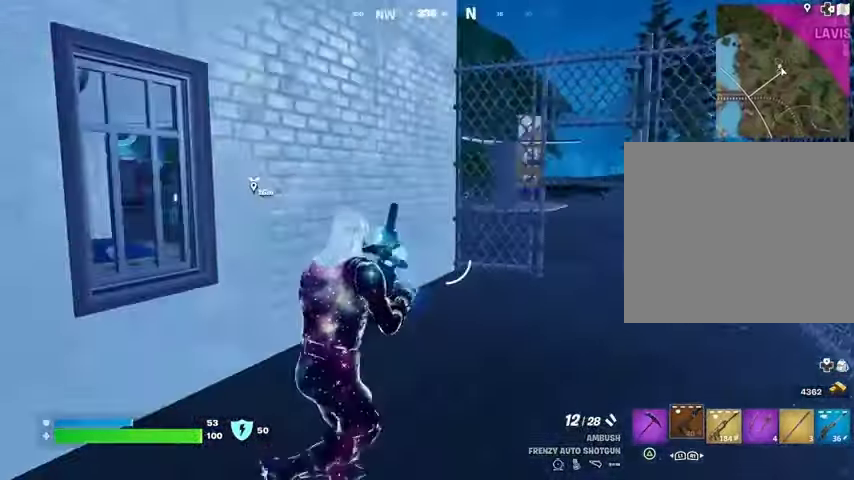
{"buttons": [], "left_stick": "up", "right_stick": "center", "events": [[367, "L3", "down"], [433, "left_stick", "up"], [467, "L3", "up"]]}
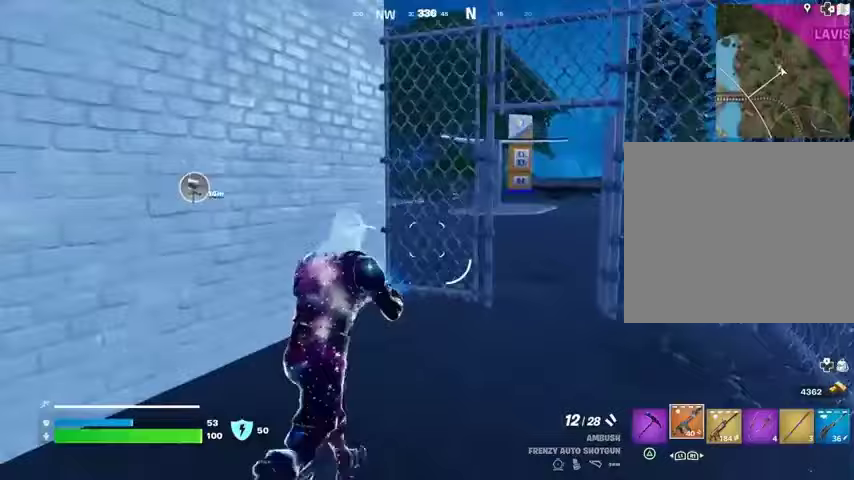
{"buttons": [], "left_stick": "up", "right_stick": "center", "events": [[67, "L1", "down"], [133, "L1", "up"], [200, "L1", "down"], [267, "L1", "up"]]}
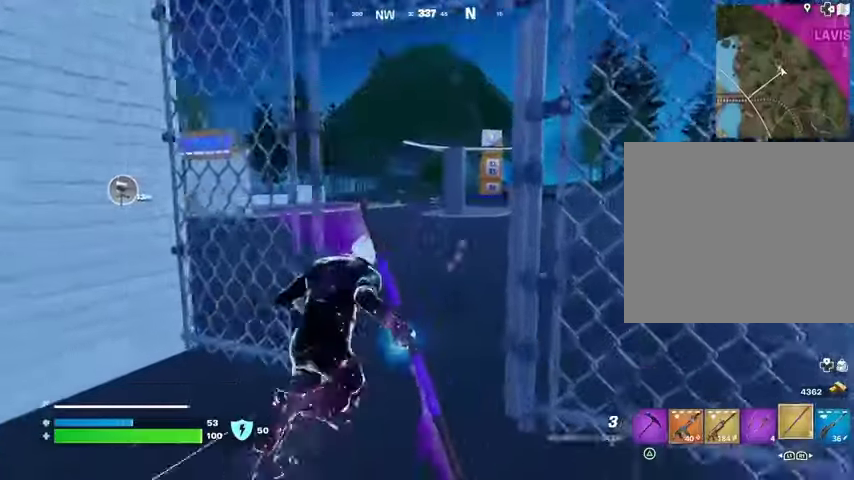
{"buttons": ["CROSS"], "left_stick": "up-left", "right_stick": "center", "events": [[333, "CROSS", "down"], [367, "CROSS", "up"], [467, "CROSS", "down"], [467, "left_stick", "up-left"]]}
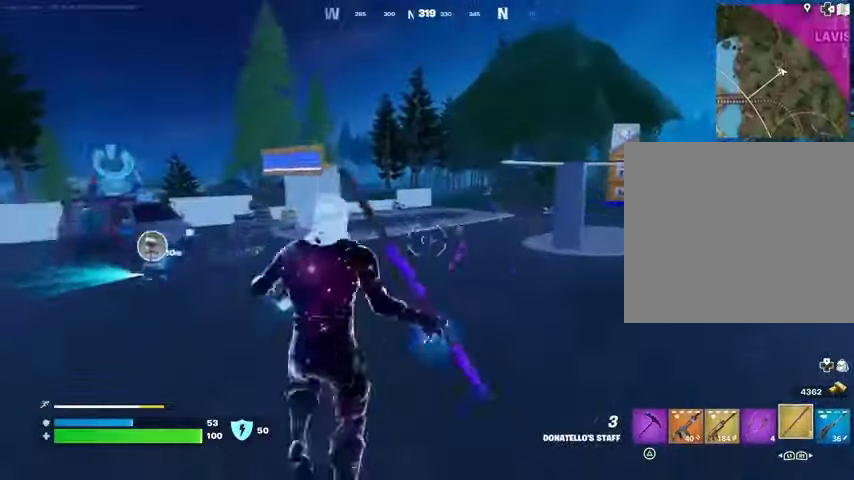
{"buttons": [], "left_stick": "up-left", "right_stick": "center", "events": [[33, "CROSS", "up"]]}
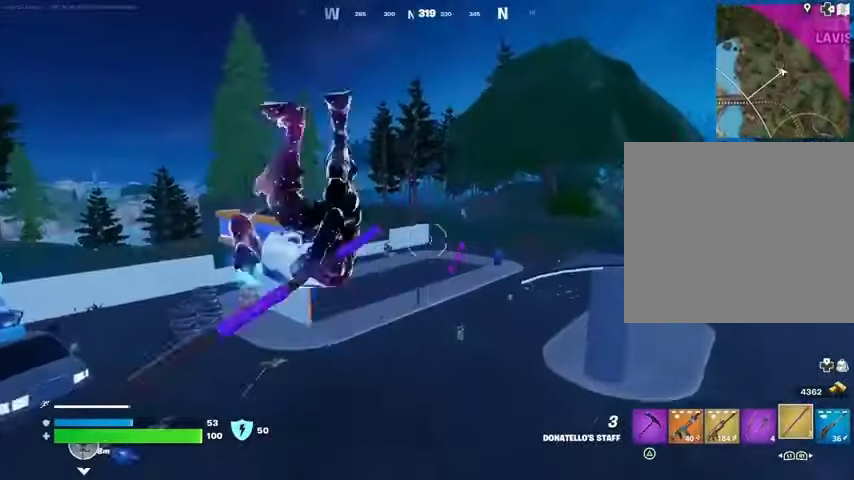
{"buttons": [], "left_stick": "up-left", "right_stick": "center", "events": [[200, "R1", "down"], [300, "R1", "up"]]}
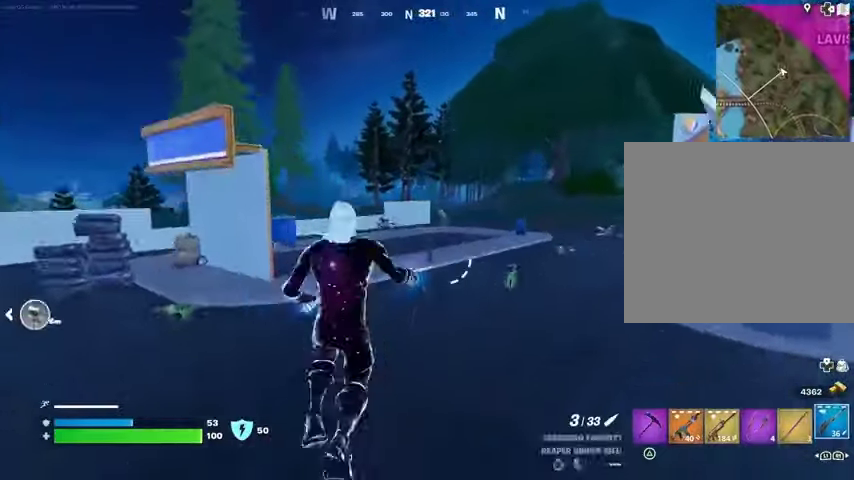
{"buttons": ["L2"], "left_stick": "up-left", "right_stick": "up-right", "events": [[133, "L2", "down"], [300, "right_stick", "up"], [500, "right_stick", "up-right"]]}
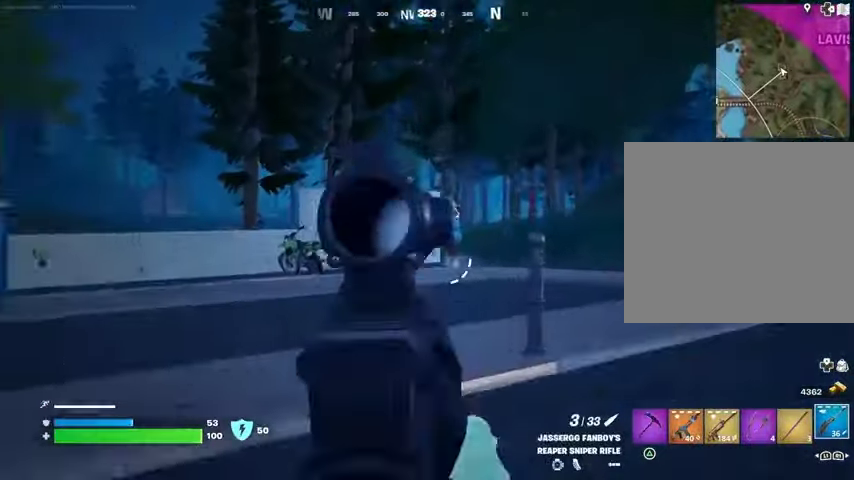
{"buttons": ["L3"], "left_stick": "up", "right_stick": "down", "events": [[33, "left_stick", "up"], [333, "right_stick", "right"], [367, "R2", "down"], [433, "L2", "up"], [433, "L3", "down"], [433, "right_stick", "left"], [467, "R2", "up"], [500, "right_stick", "down"]]}
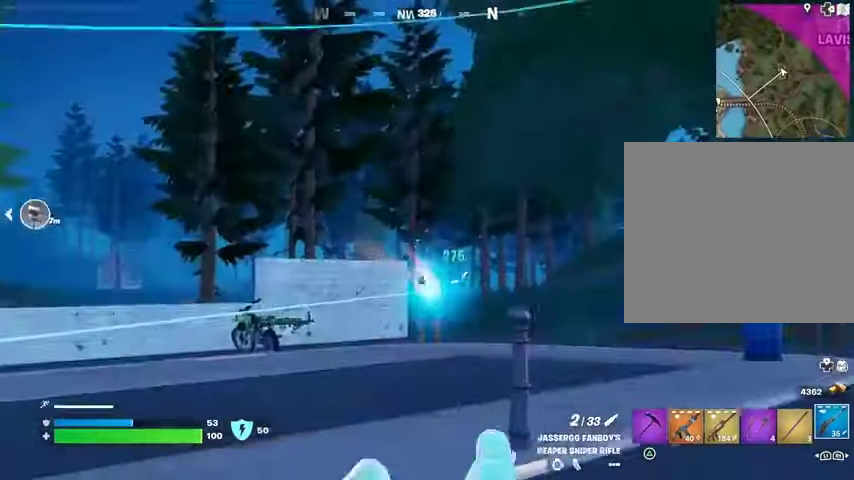
{"buttons": [], "left_stick": "up-right", "right_stick": "center", "events": [[67, "L3", "up"], [67, "left_stick", "up-left"], [100, "right_stick", "left"], [333, "right_stick", "right"], [433, "left_stick", "up-right"], [500, "right_stick", "center"]]}
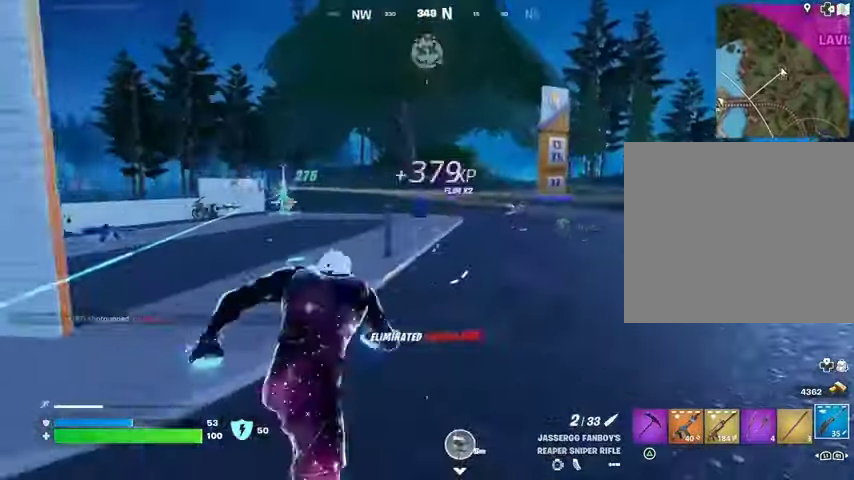
{"buttons": [], "left_stick": "up", "right_stick": "center", "events": [[100, "left_stick", "up-left"], [233, "left_stick", "up"]]}
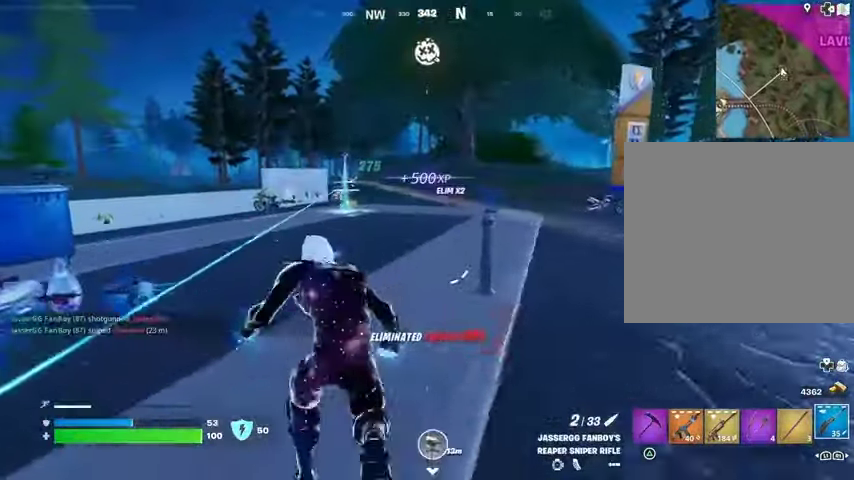
{"buttons": ["CROSS"], "left_stick": "center", "right_stick": "center", "events": [[267, "R3", "down"], [333, "R3", "up"], [367, "left_stick", "center"], [500, "CROSS", "down"]]}
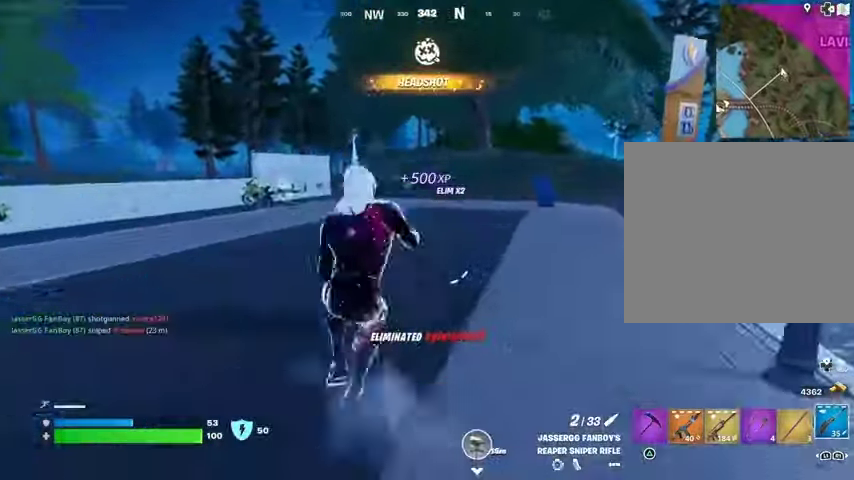
{"buttons": ["R3"], "left_stick": "center", "right_stick": "center", "events": [[33, "SQUARE", "down"], [67, "CROSS", "up"], [100, "SQUARE", "up"], [500, "R3", "down"]]}